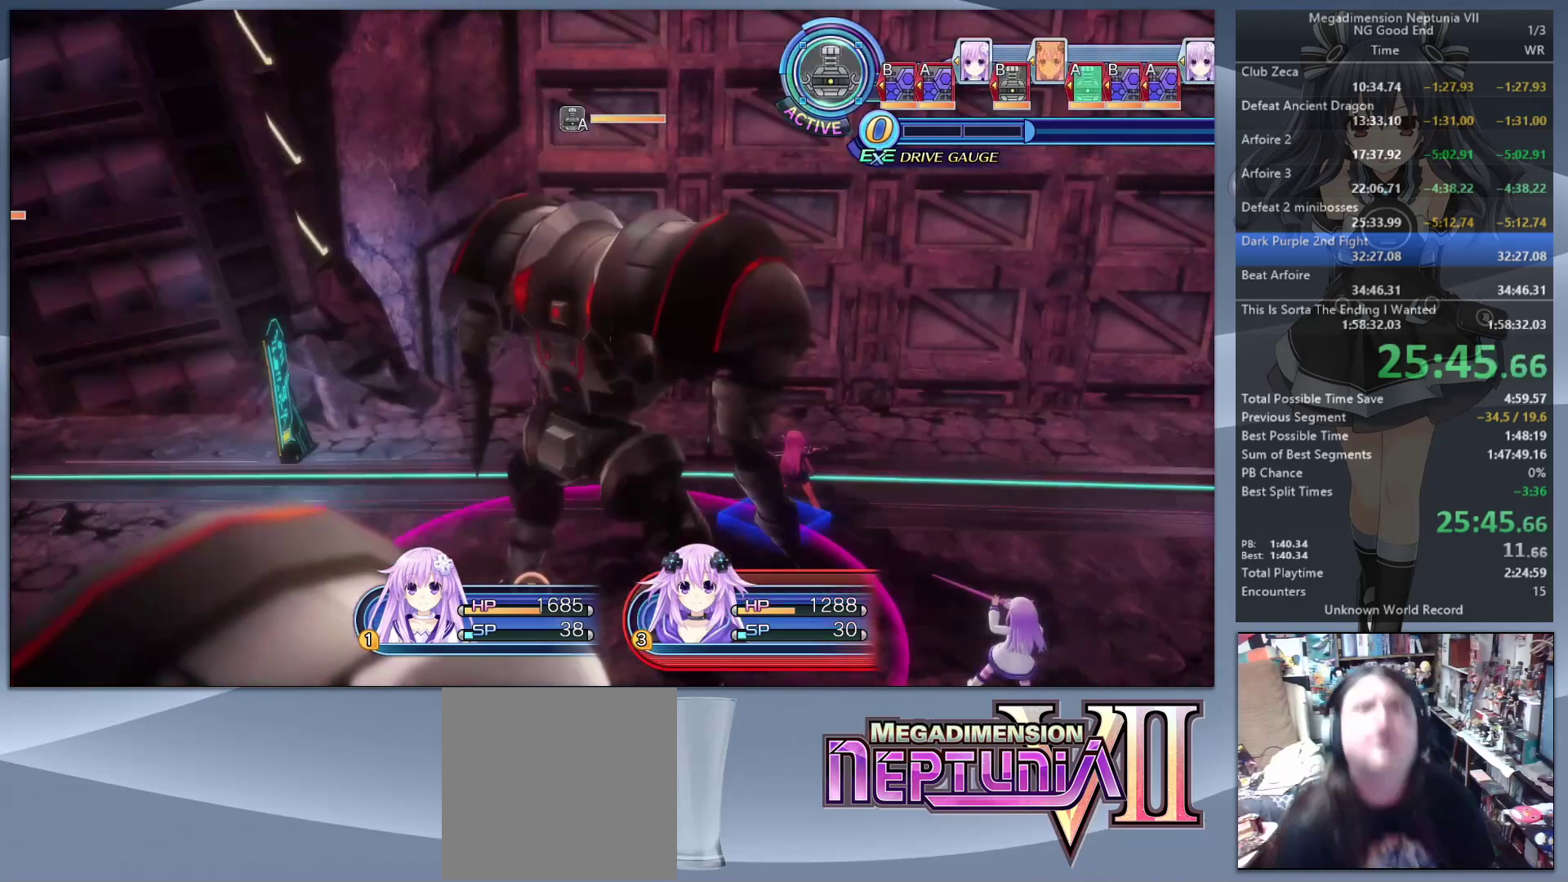
Gameplay with a controller (PlayStation layout); each line is a JSON object with the inputs held at the frame after it. "events" lists button and stick changes between this image and that frame as [ms after this image, input, new state], when the widget could be followed in between. Not read: L3 R3.
{"buttons": ["L2"], "left_stick": "center", "right_stick": "center", "events": []}
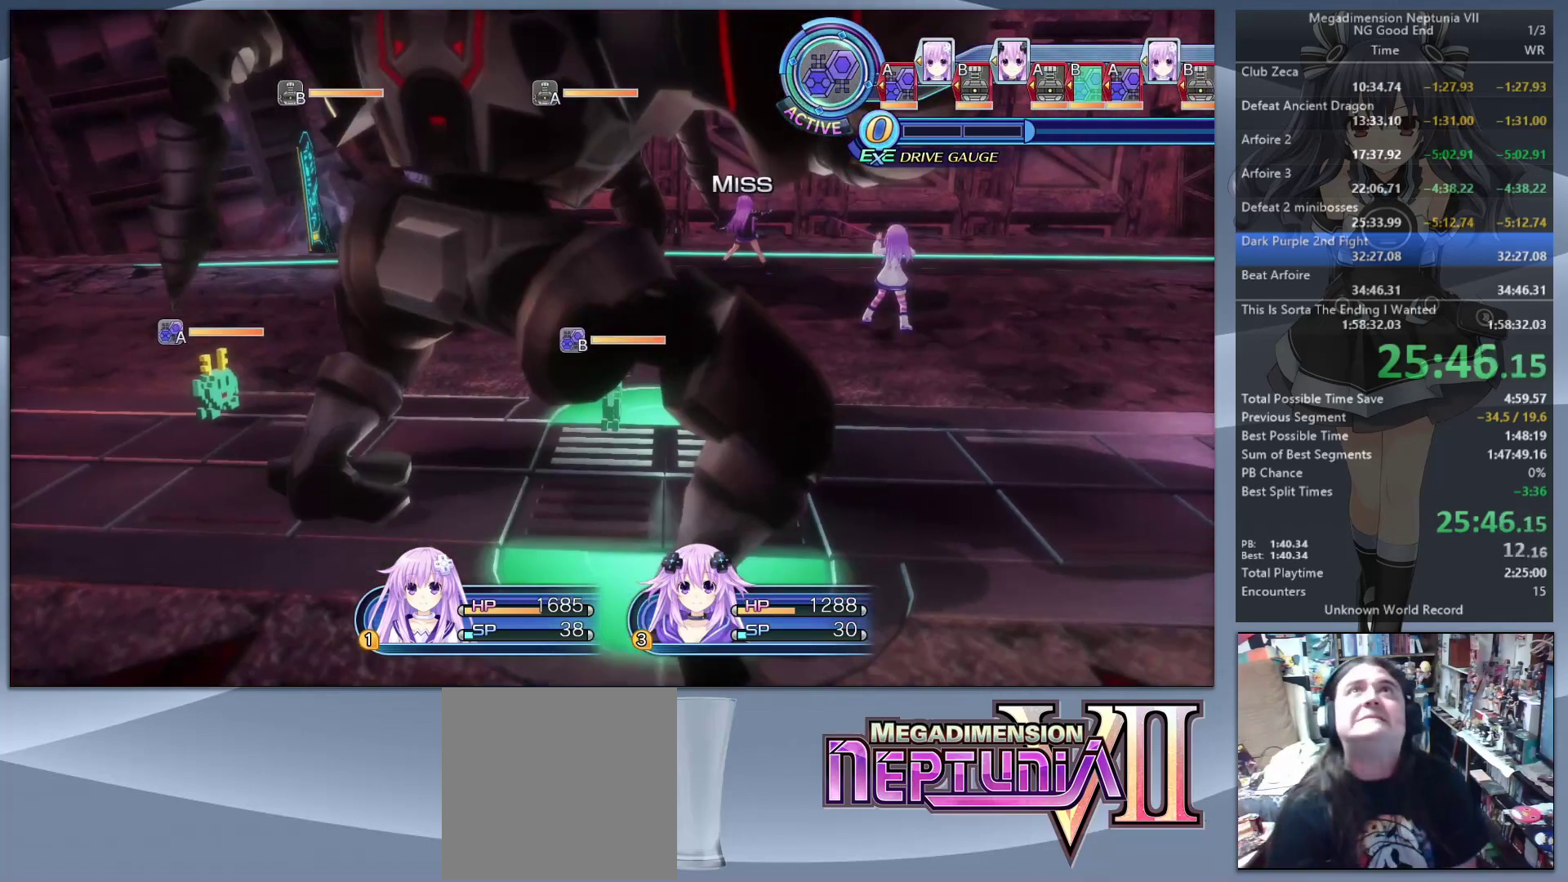
{"buttons": ["L2"], "left_stick": "up", "right_stick": "center", "events": [[133, "left_stick", "up"]]}
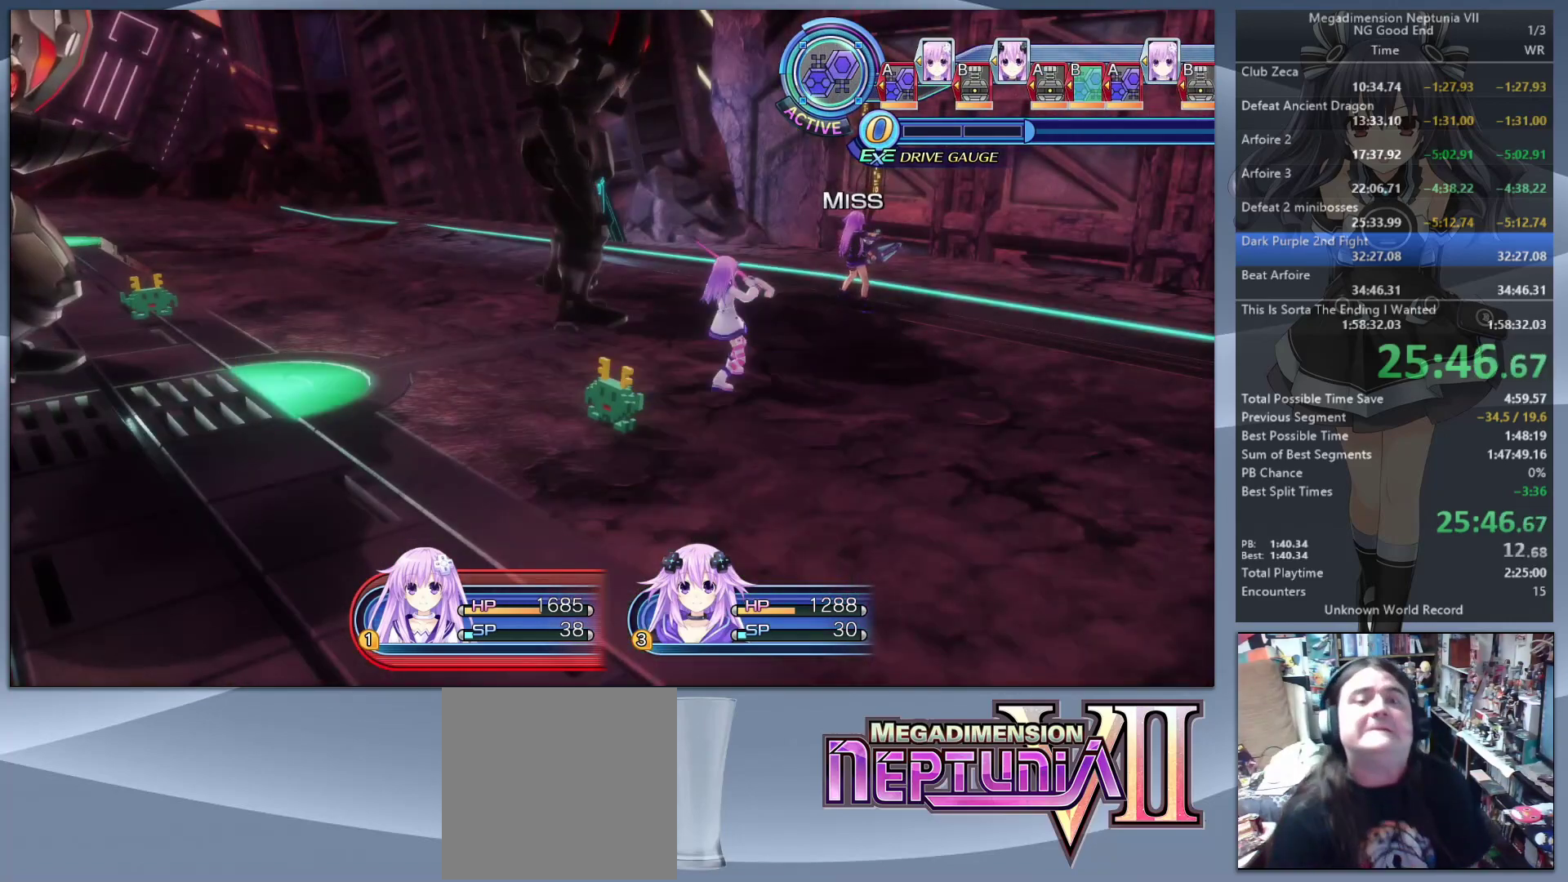
{"buttons": ["L2"], "left_stick": "up", "right_stick": "center", "events": []}
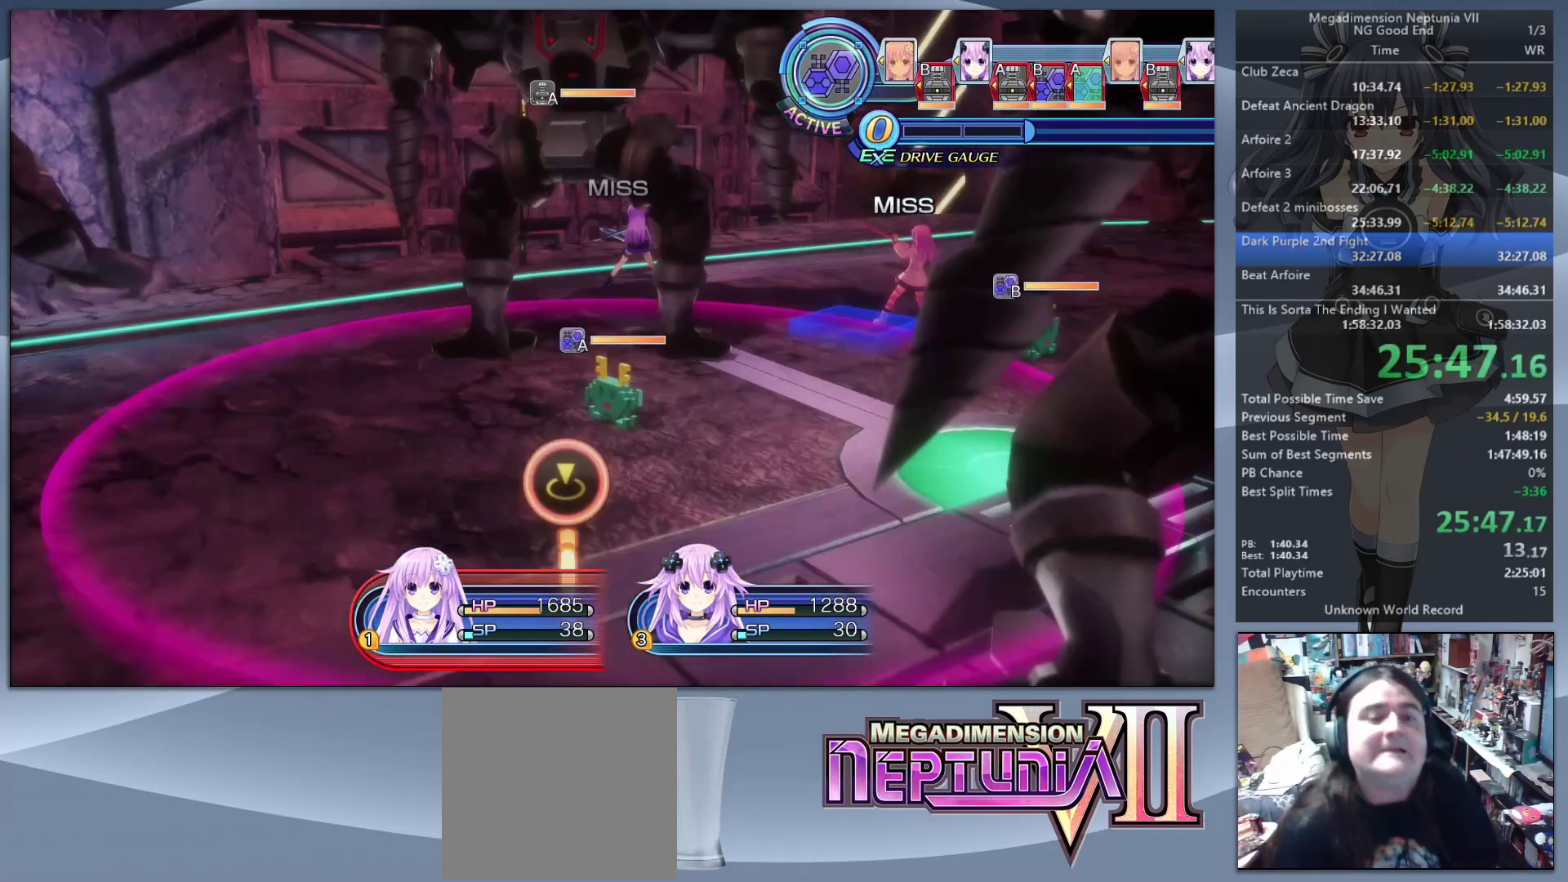
{"buttons": ["L2"], "left_stick": "up", "right_stick": "center", "events": []}
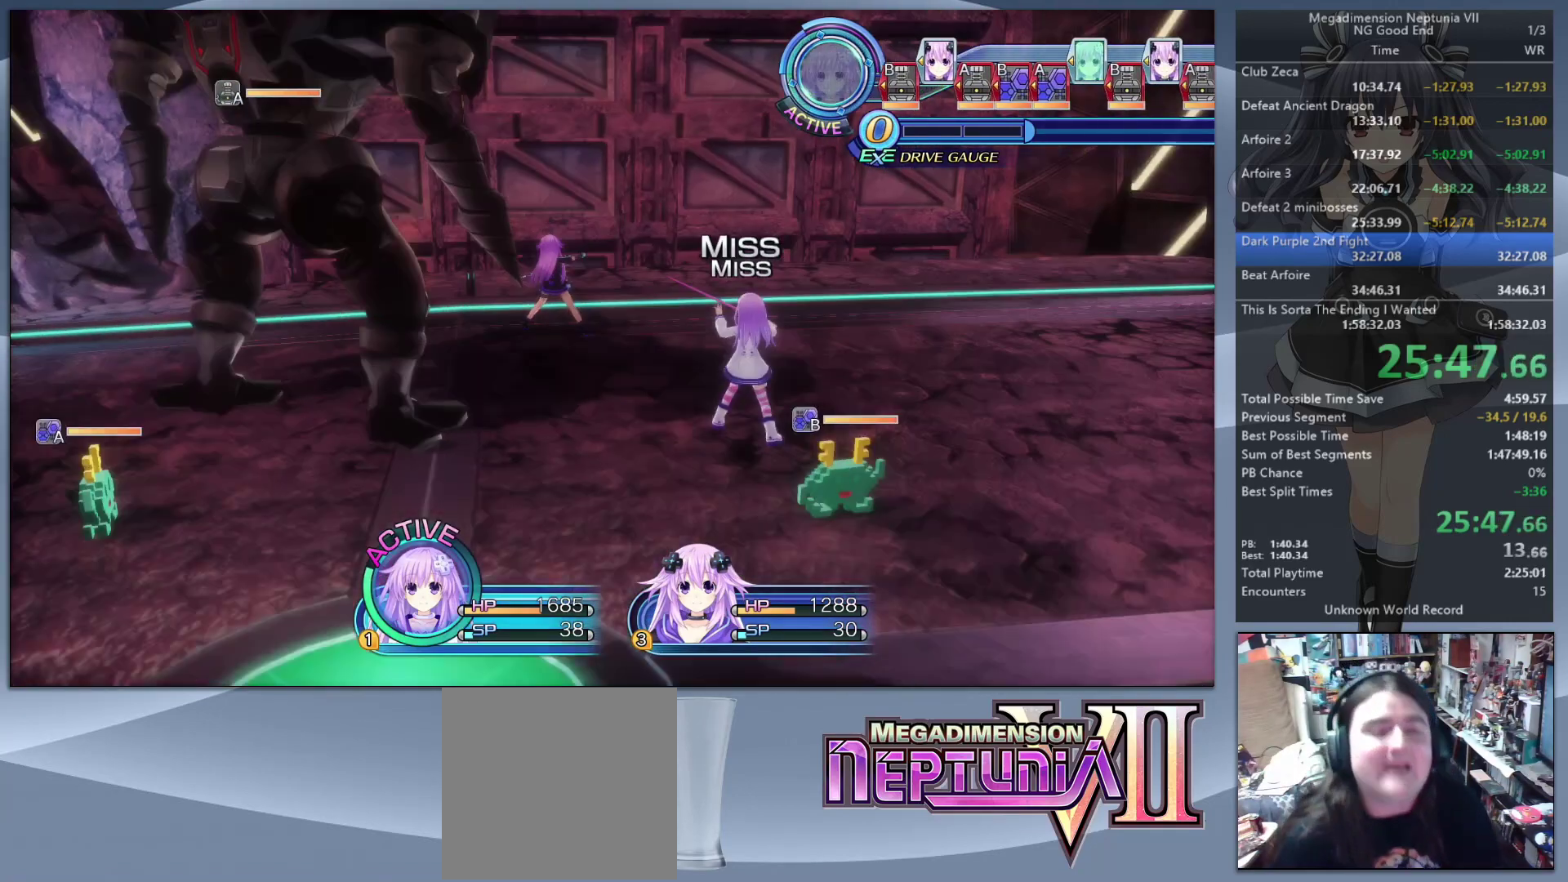
{"buttons": ["L2"], "left_stick": "up", "right_stick": "center", "events": []}
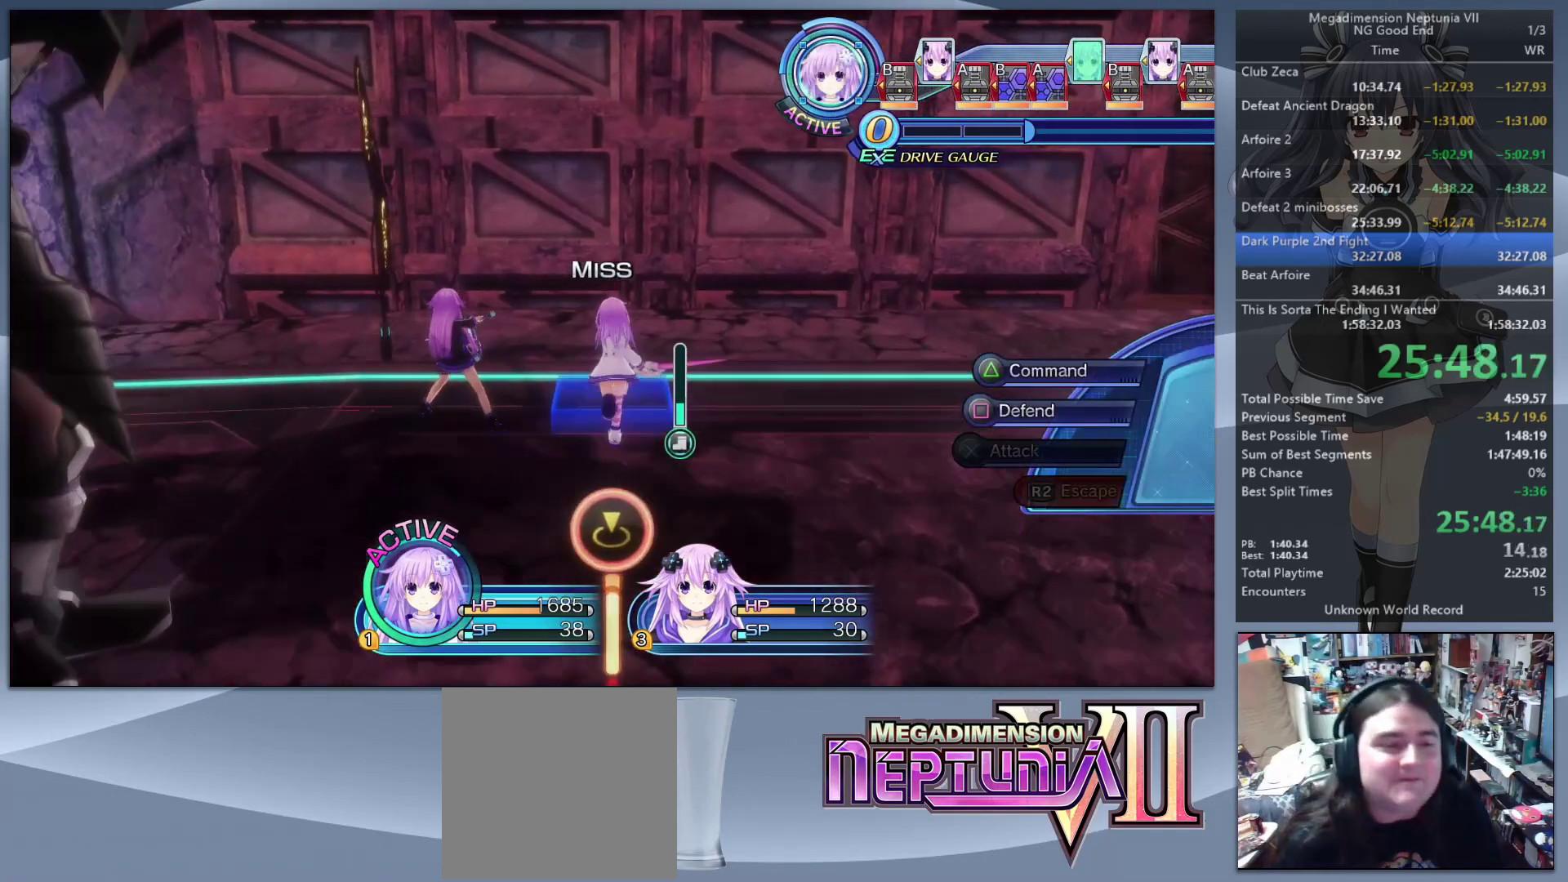
{"buttons": ["L2"], "left_stick": "up", "right_stick": "center", "events": [[133, "R2", "down"], [167, "left_stick", "center"], [233, "R2", "up"], [267, "CIRCLE", "down"], [400, "CIRCLE", "up"], [467, "left_stick", "up"]]}
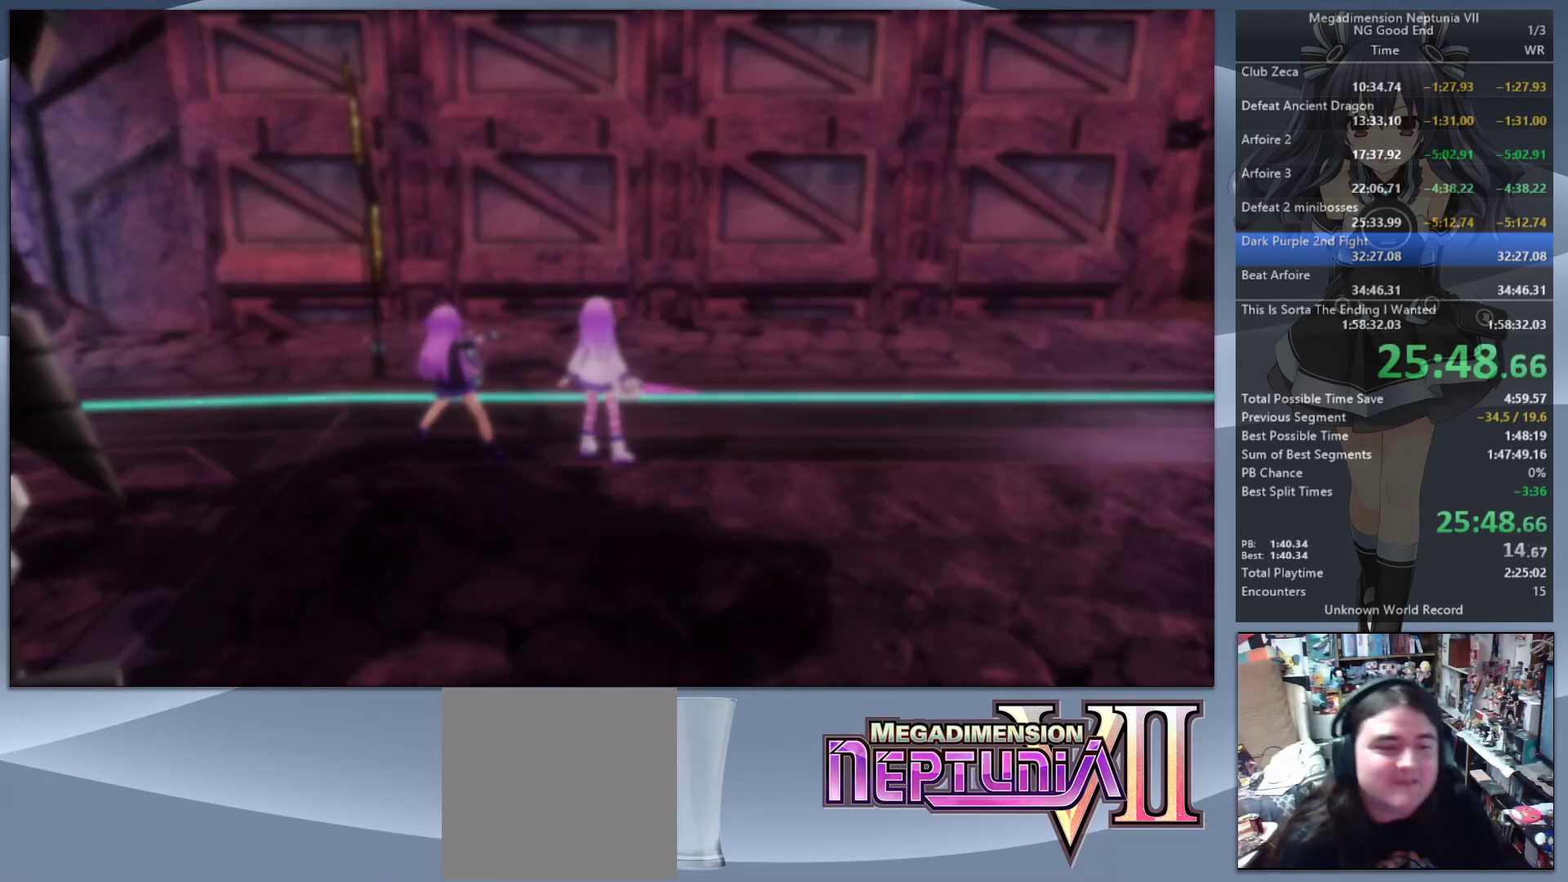
{"buttons": ["L2"], "left_stick": "up-left", "right_stick": "center", "events": [[233, "left_stick", "up-left"]]}
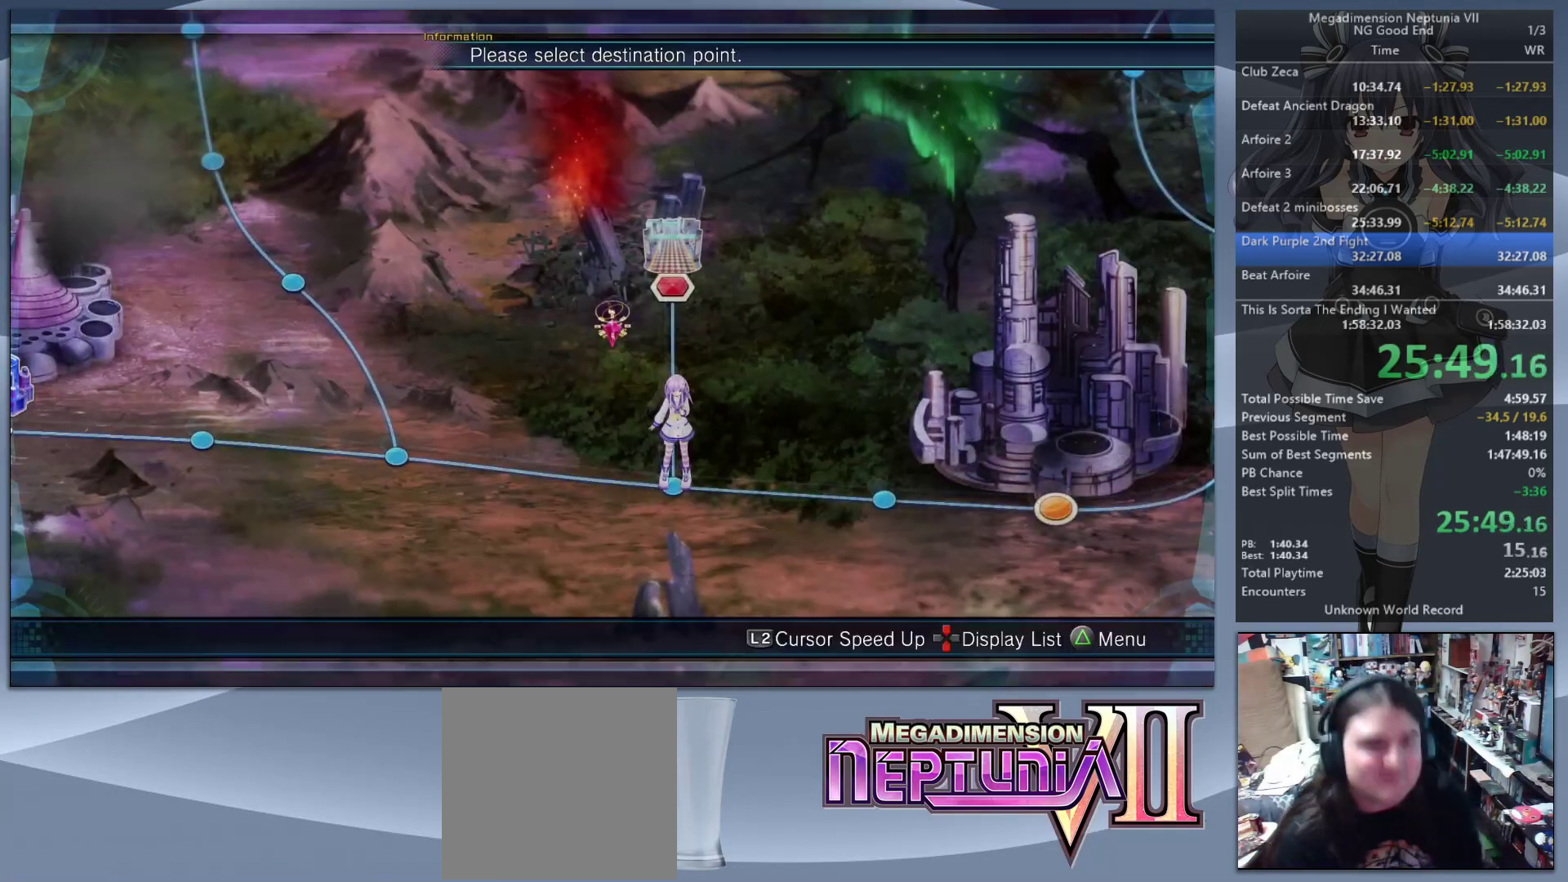
{"buttons": ["L2"], "left_stick": "up-right", "right_stick": "center", "events": [[167, "left_stick", "up"], [500, "left_stick", "up-right"]]}
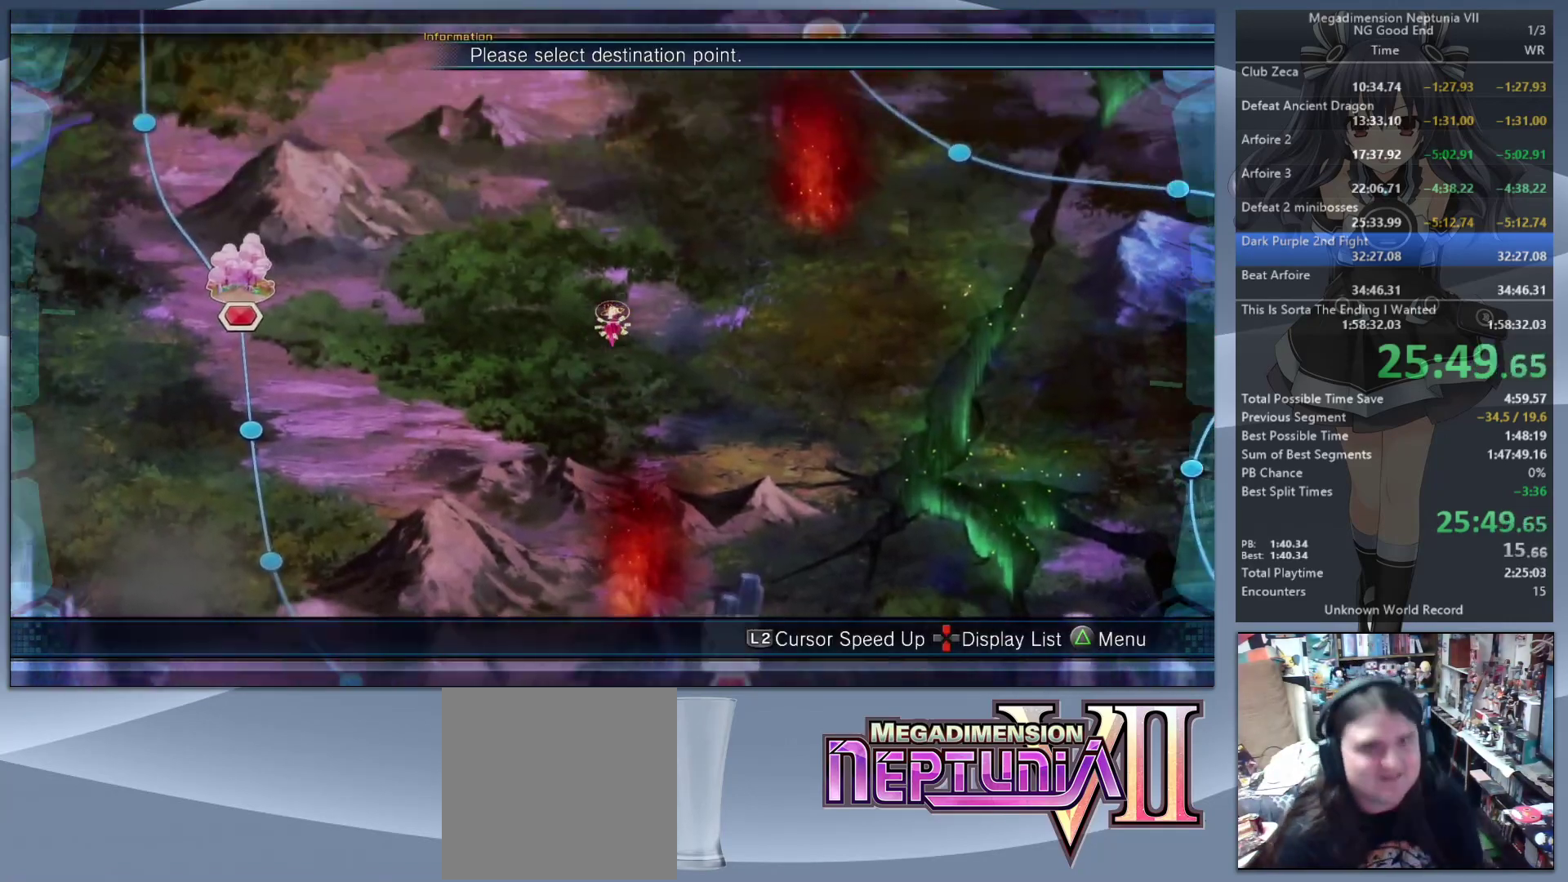
{"buttons": ["CROSS", "L2"], "left_stick": "center", "right_stick": "center", "events": [[500, "CROSS", "down"], [500, "left_stick", "center"]]}
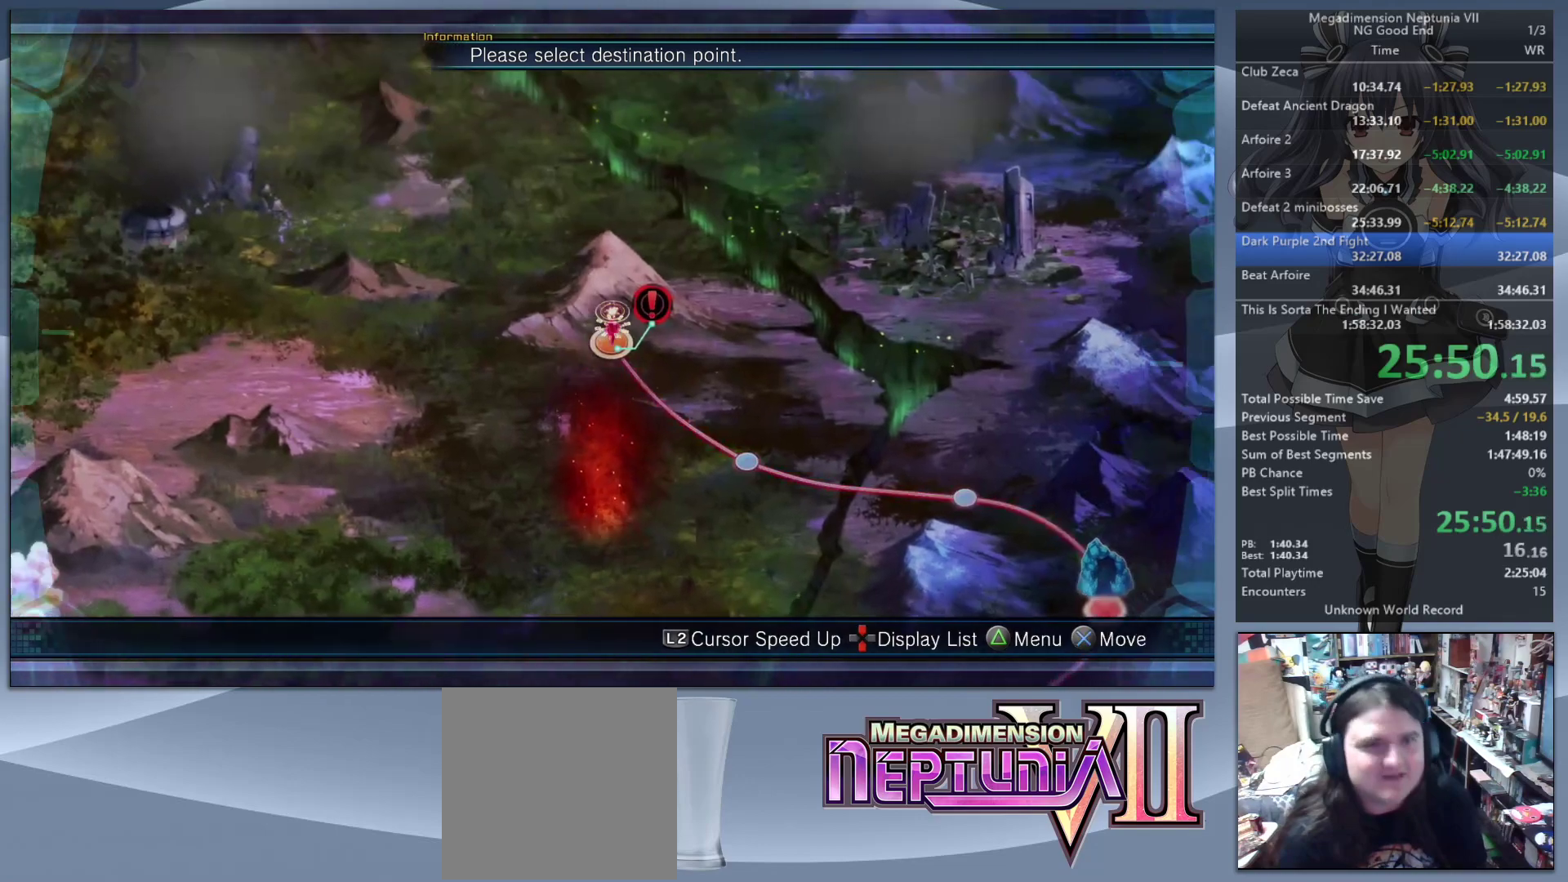
{"buttons": ["L2"], "left_stick": "center", "right_stick": "center", "events": [[133, "CROSS", "up"]]}
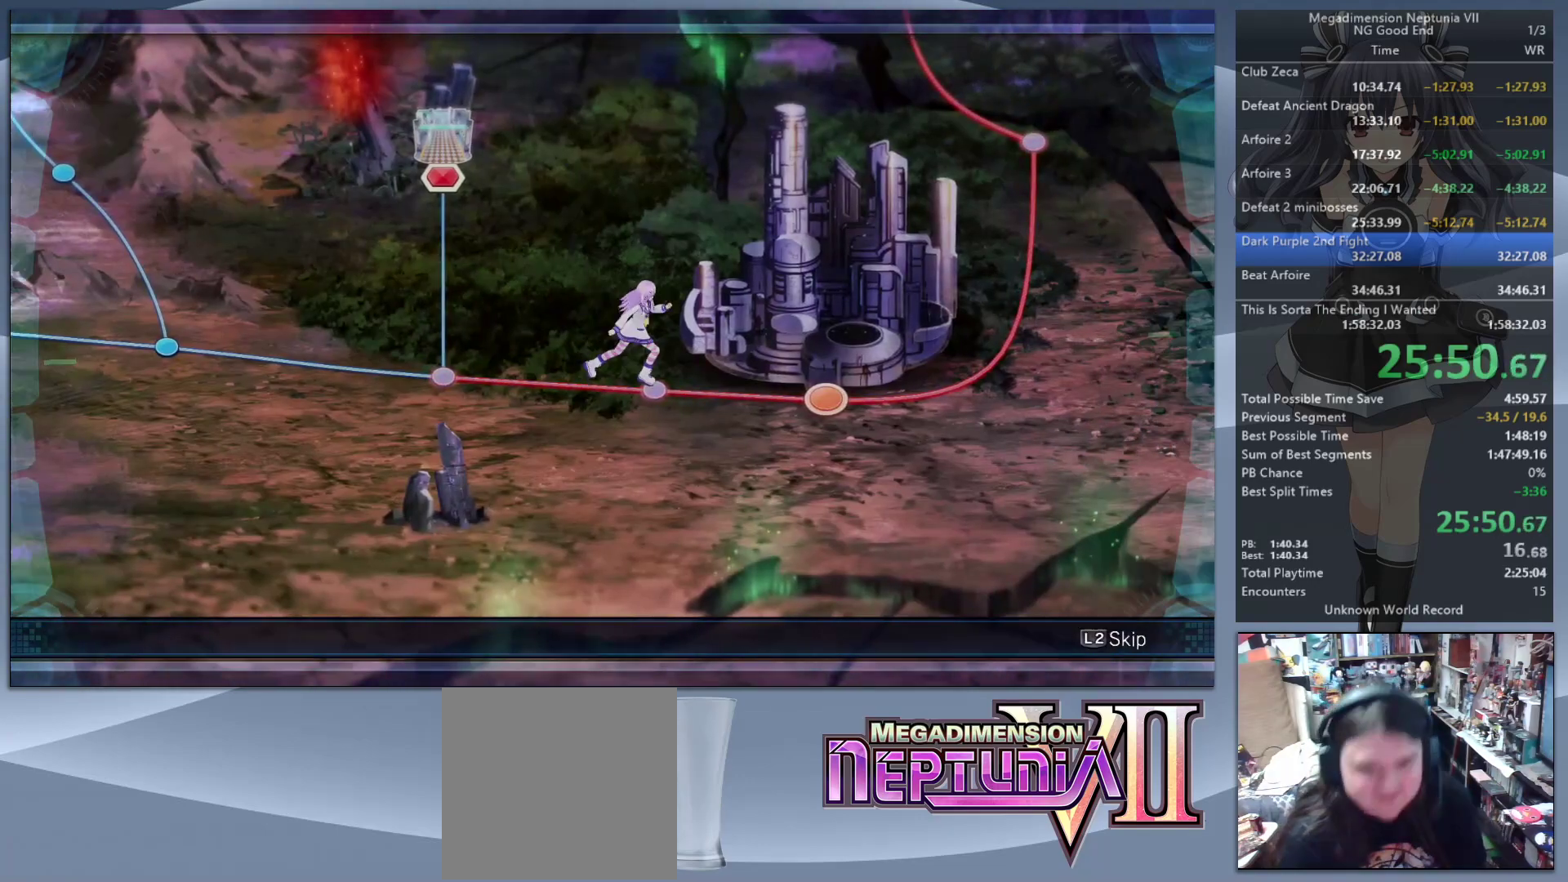
{"buttons": ["L2"], "left_stick": "center", "right_stick": "center", "events": []}
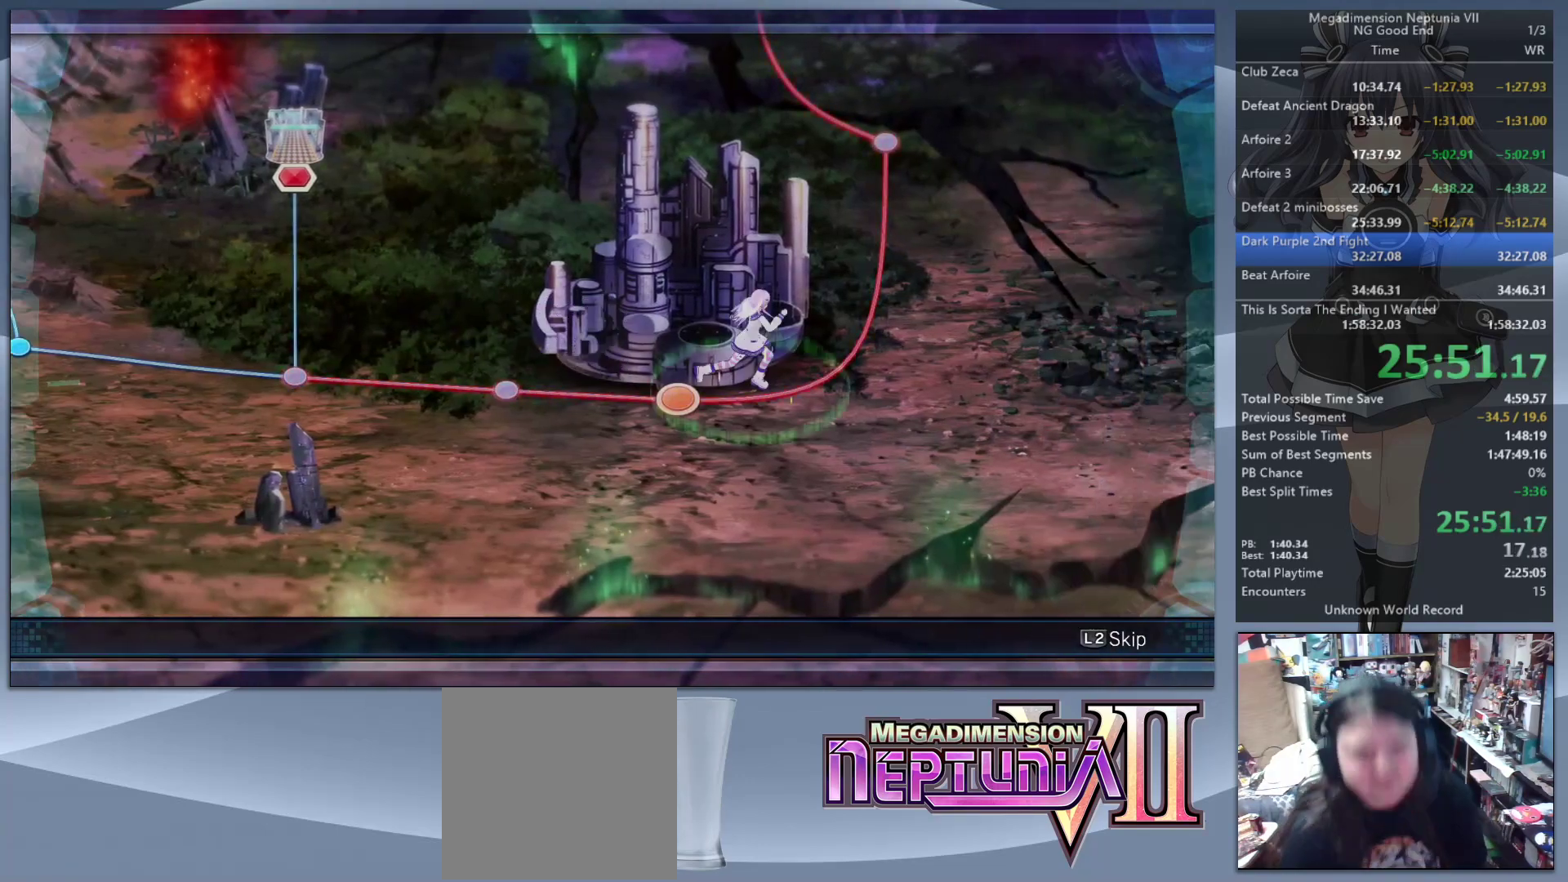
{"buttons": ["L2"], "left_stick": "center", "right_stick": "center", "events": []}
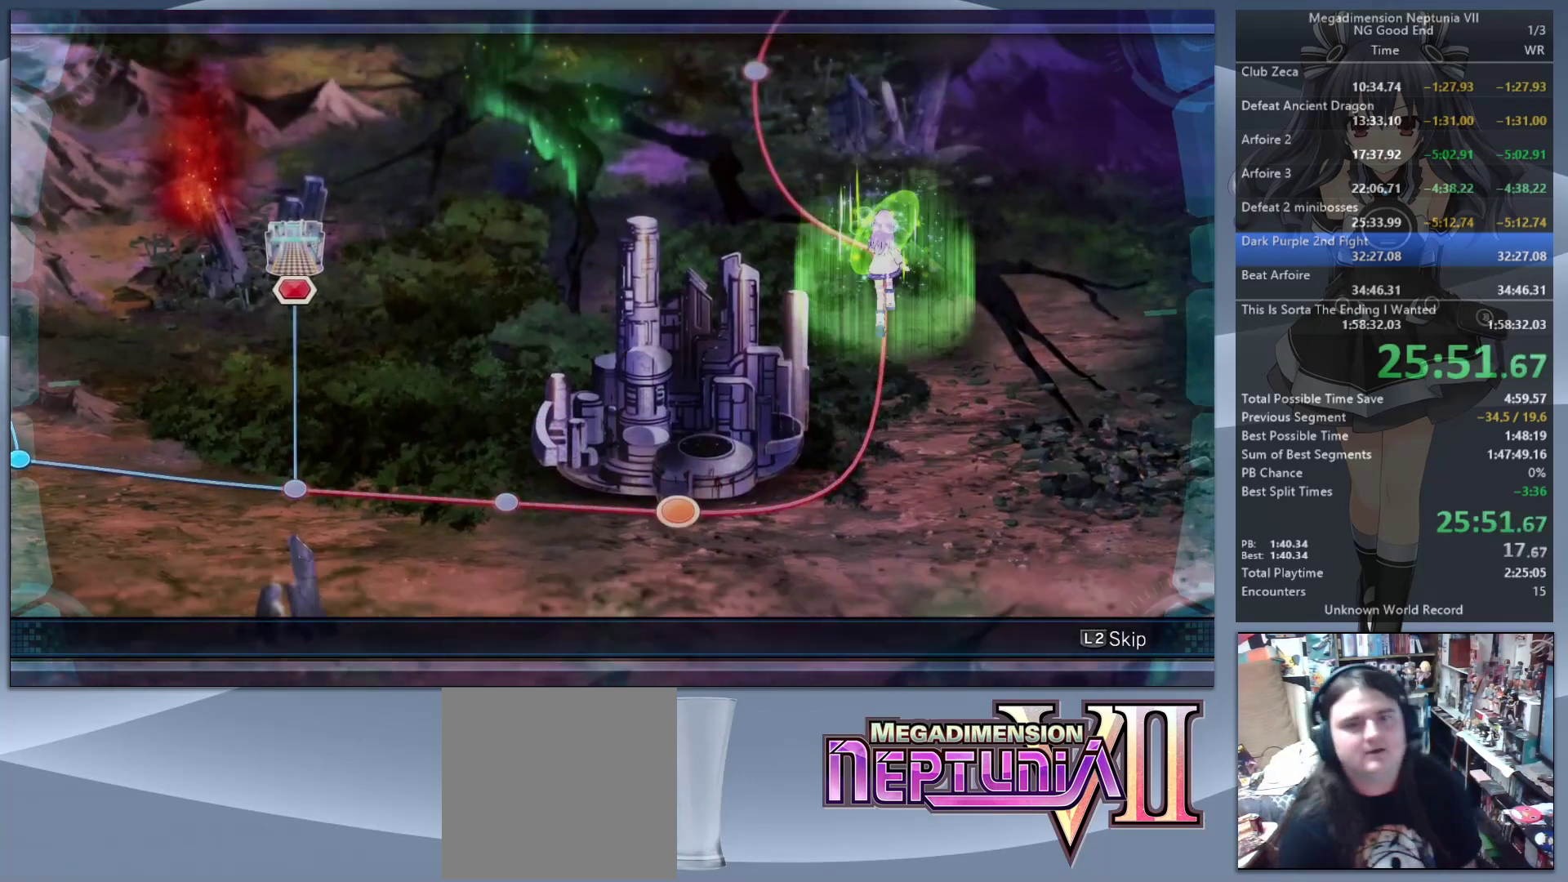
{"buttons": ["L2"], "left_stick": "center", "right_stick": "center", "events": []}
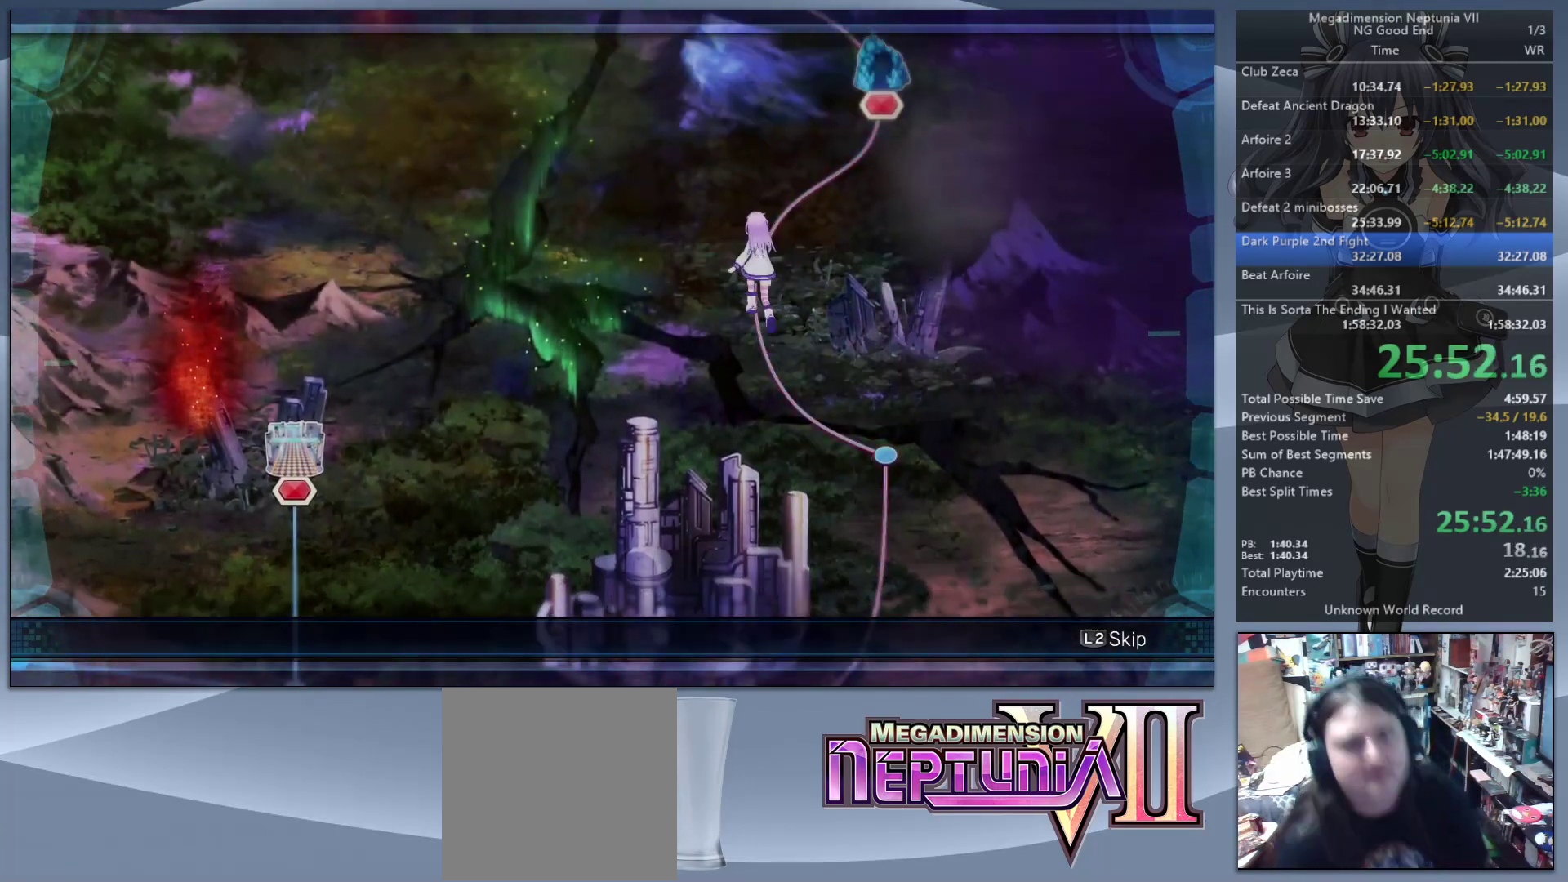
{"buttons": ["L2"], "left_stick": "center", "right_stick": "center", "events": []}
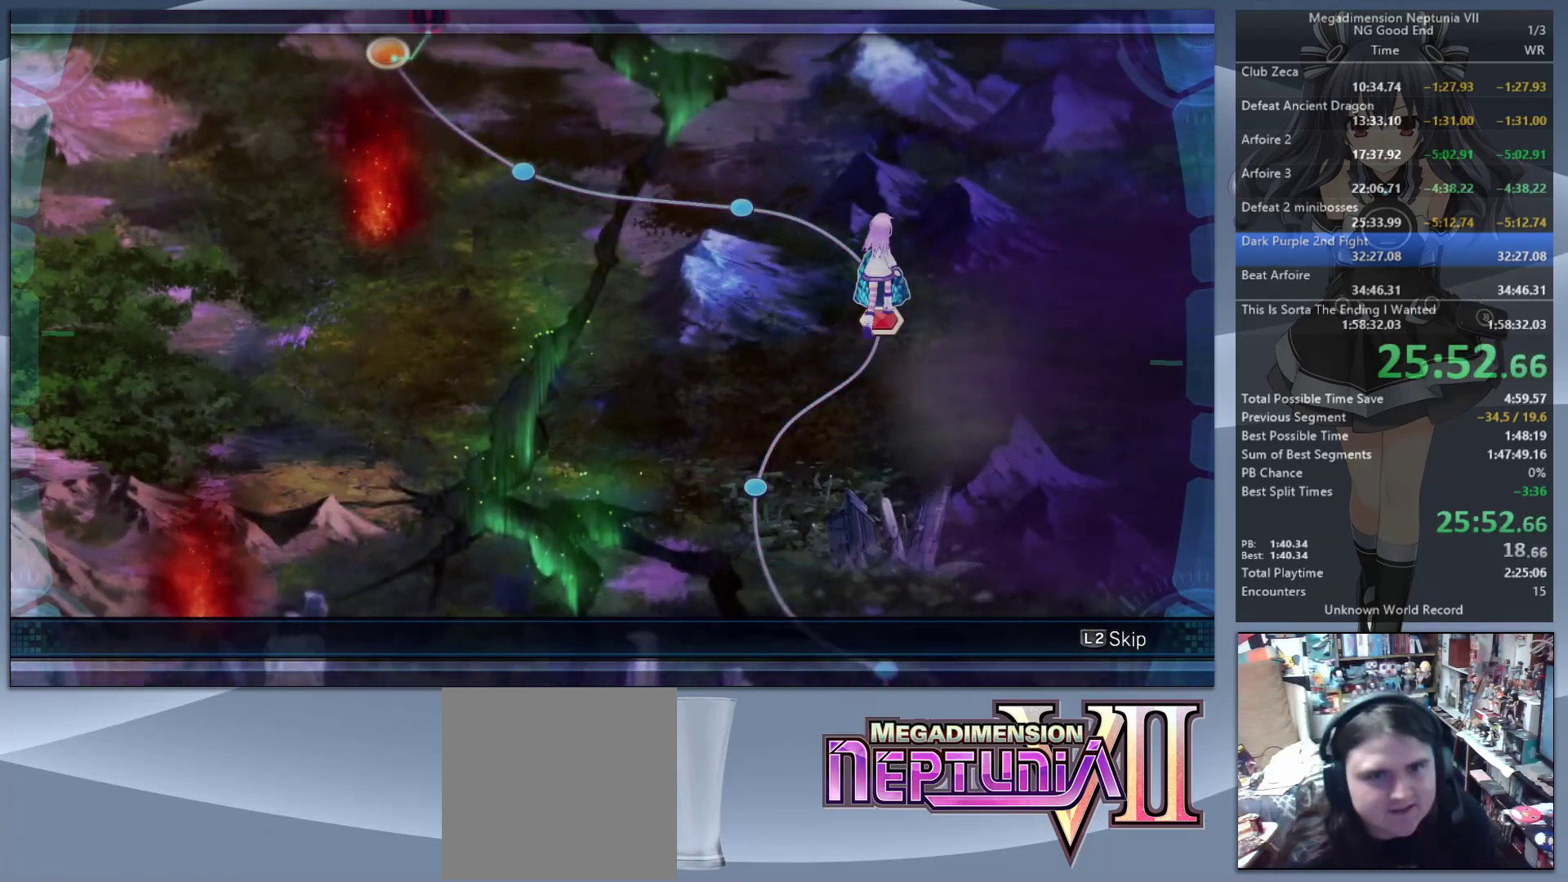
{"buttons": ["L2"], "left_stick": "center", "right_stick": "center", "events": []}
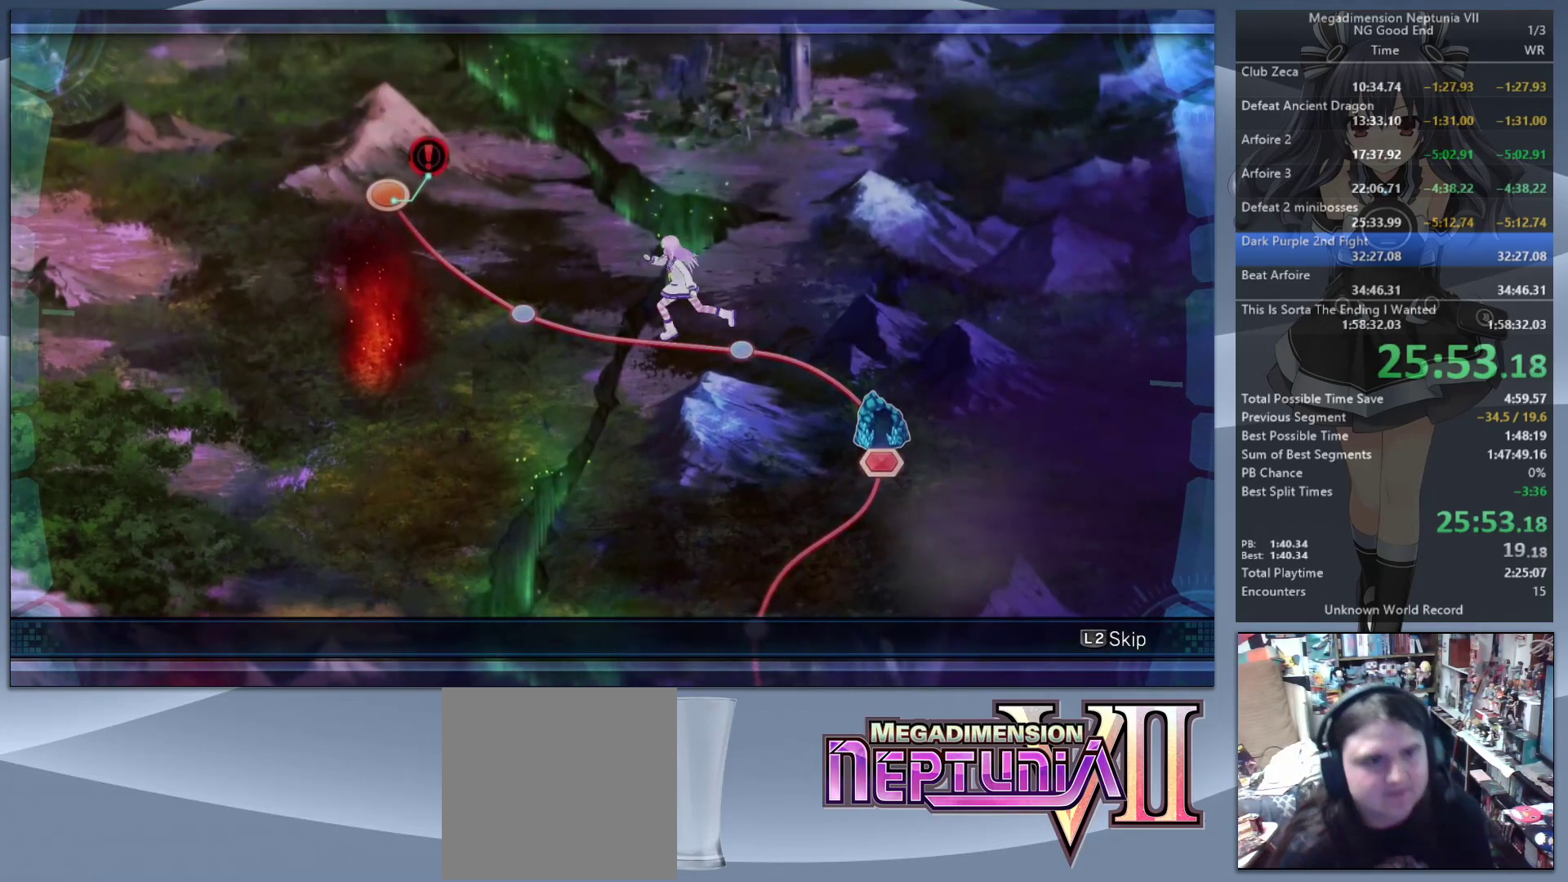
{"buttons": ["L2"], "left_stick": "center", "right_stick": "center", "events": []}
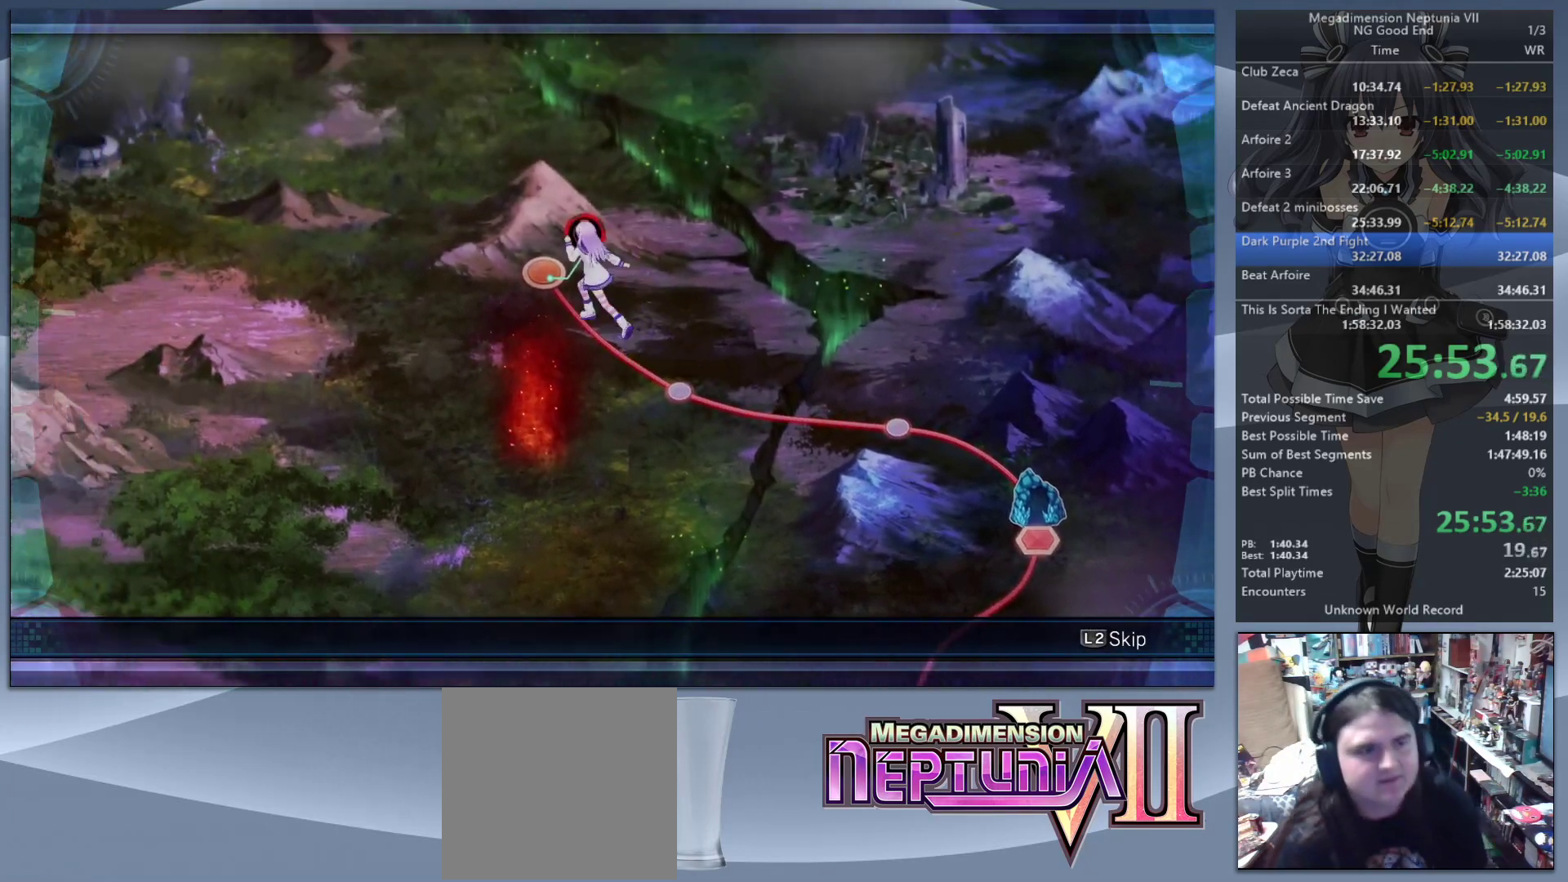
{"buttons": ["L2"], "left_stick": "center", "right_stick": "center", "events": [[267, "CROSS", "down"], [333, "CROSS", "up"], [433, "CROSS", "down"], [500, "CROSS", "up"]]}
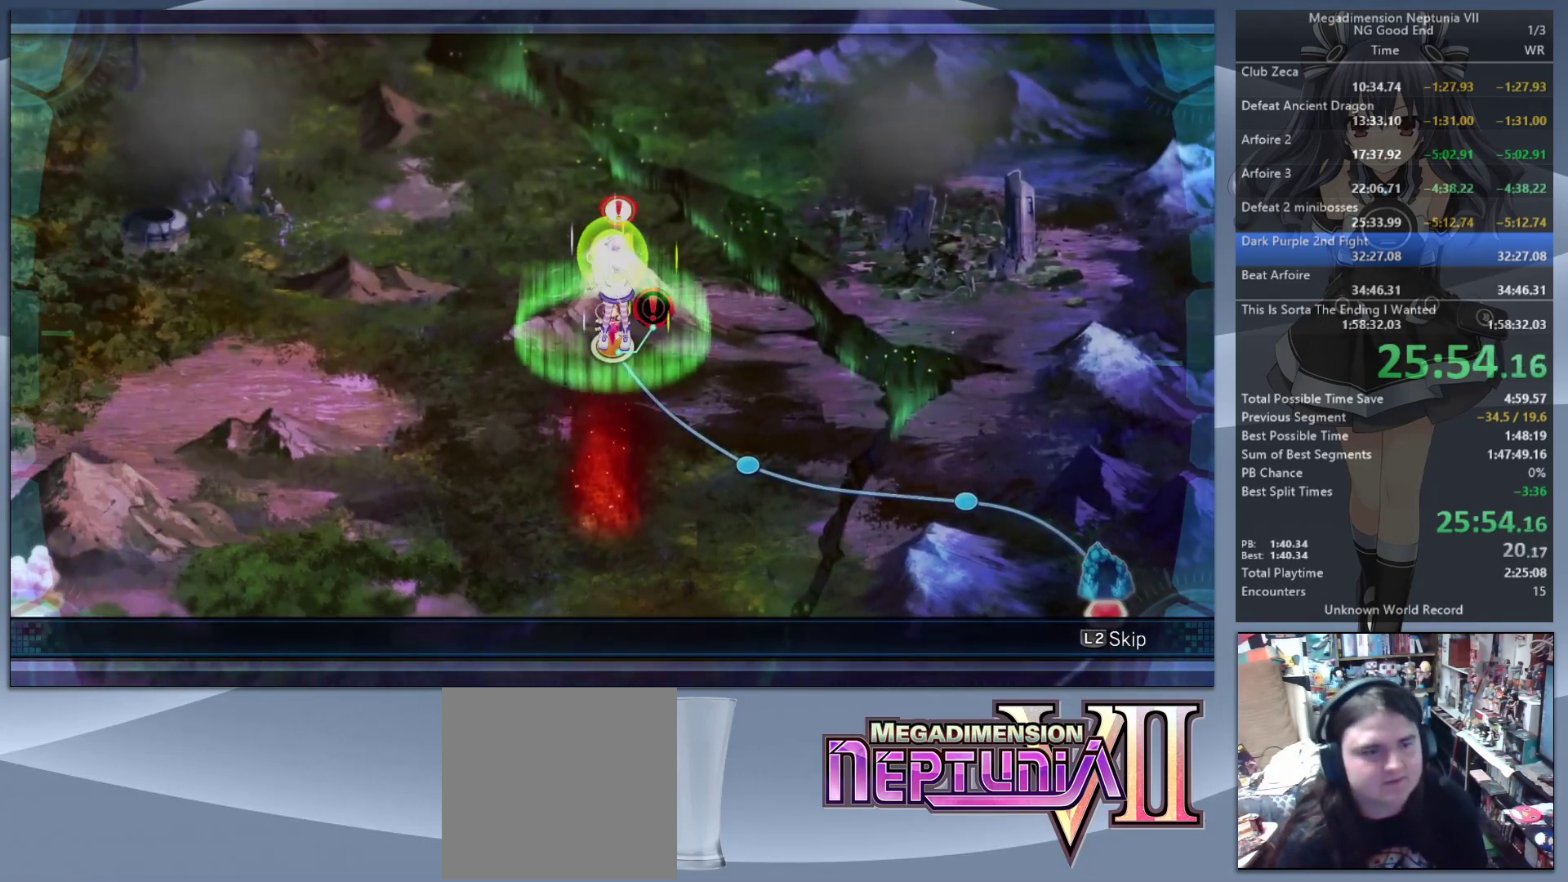
{"buttons": ["L2"], "left_stick": "center", "right_stick": "center", "events": []}